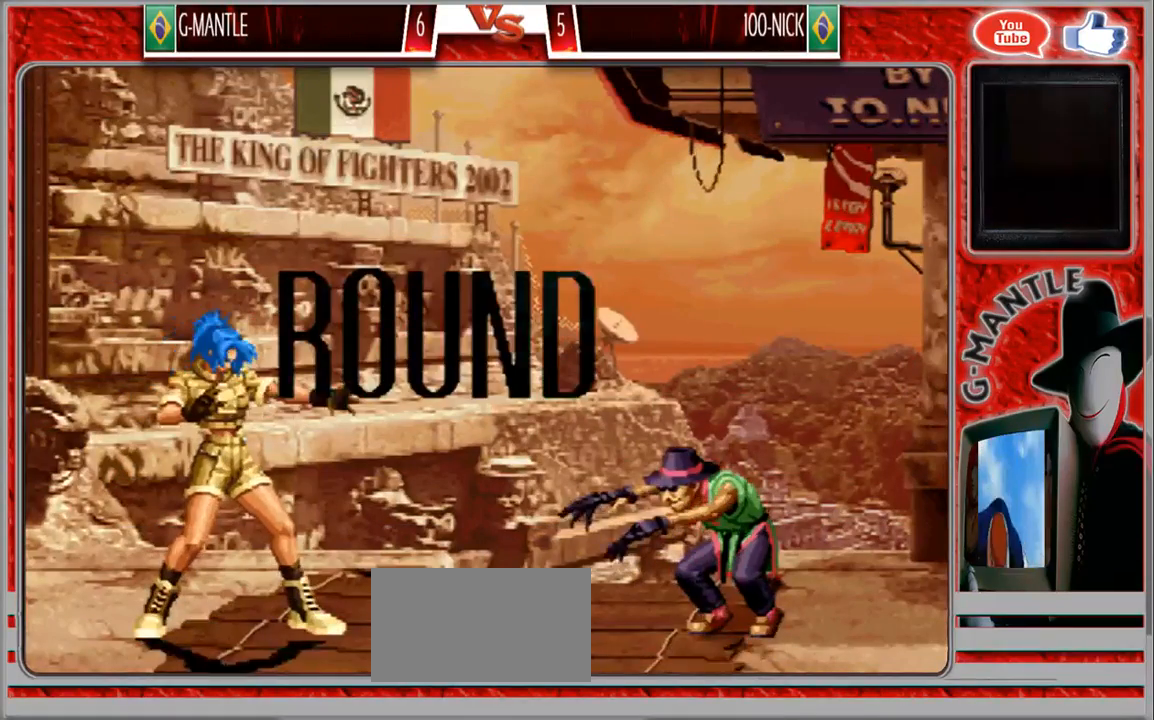
Gameplay with a controller (arcade stick); each line is a JSON object with the inputs held at the frame after it. "events" lists button and stick changes between this image and that frame as [ms after this image, input, new state], when the widget could be followed in between. Not read: A L3 R3 other_buttons.
{"buttons": [], "left_stick": "left", "events": [[33, "left_stick", "left"]]}
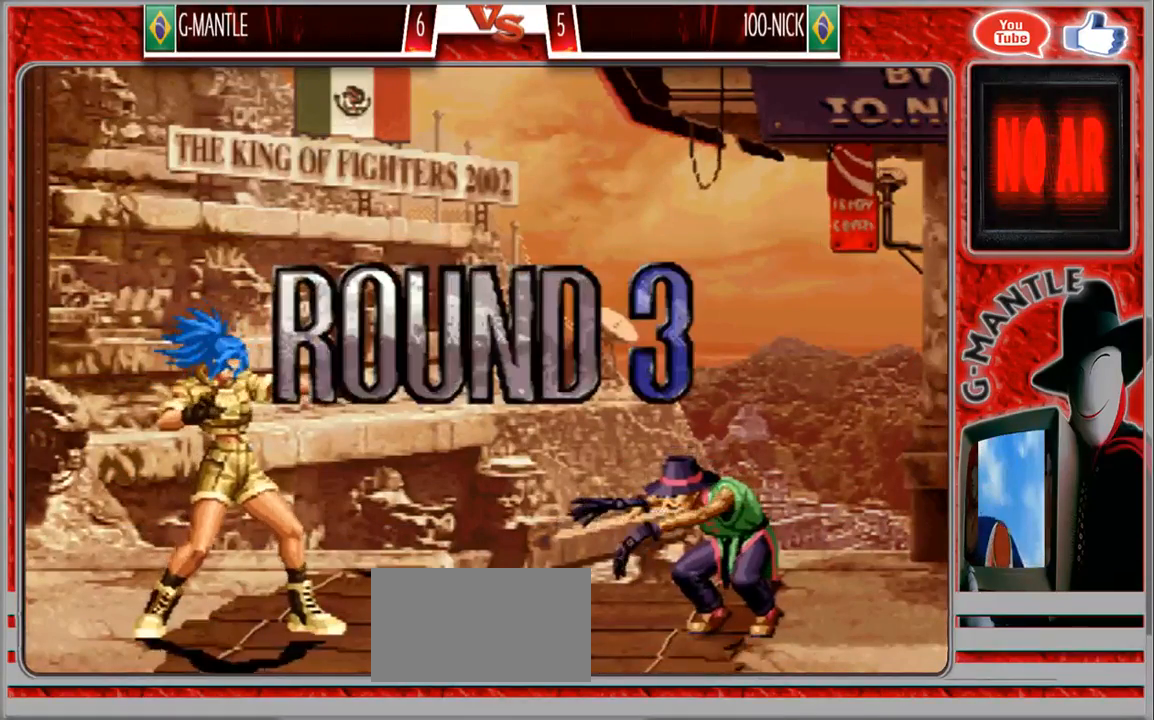
{"buttons": [], "left_stick": "center", "events": [[250, "left_stick", "center"]]}
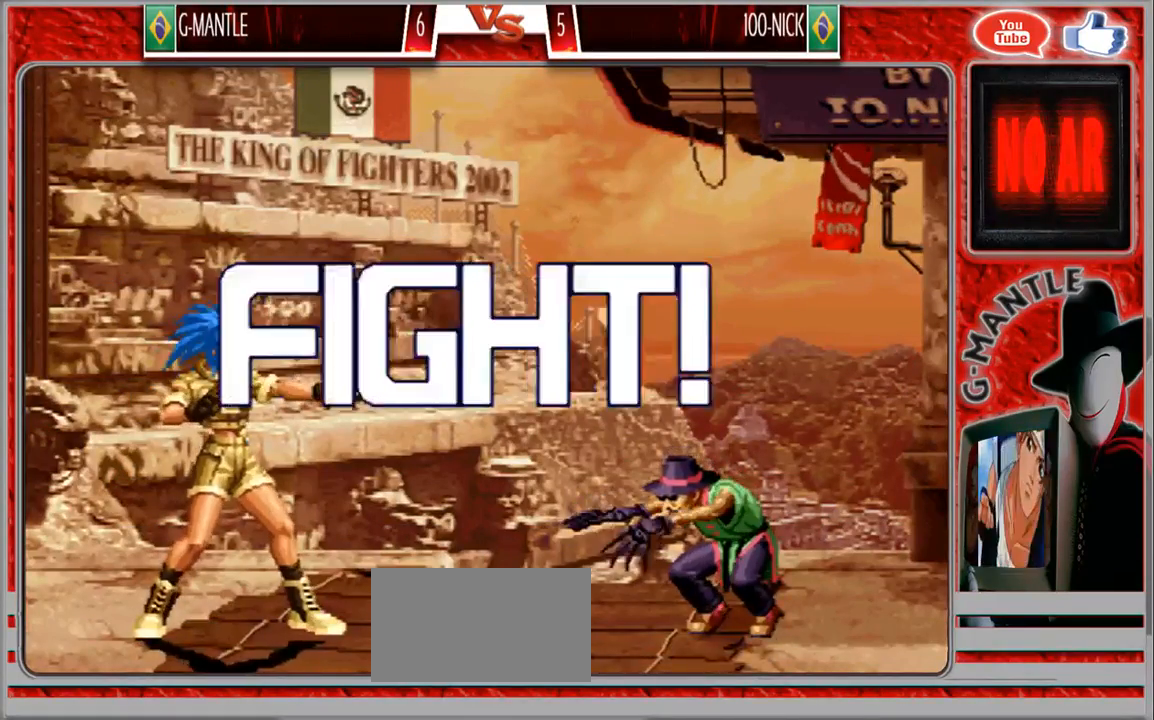
{"buttons": [], "left_stick": "right", "events": [[383, "left_stick", "down"], [500, "left_stick", "right"]]}
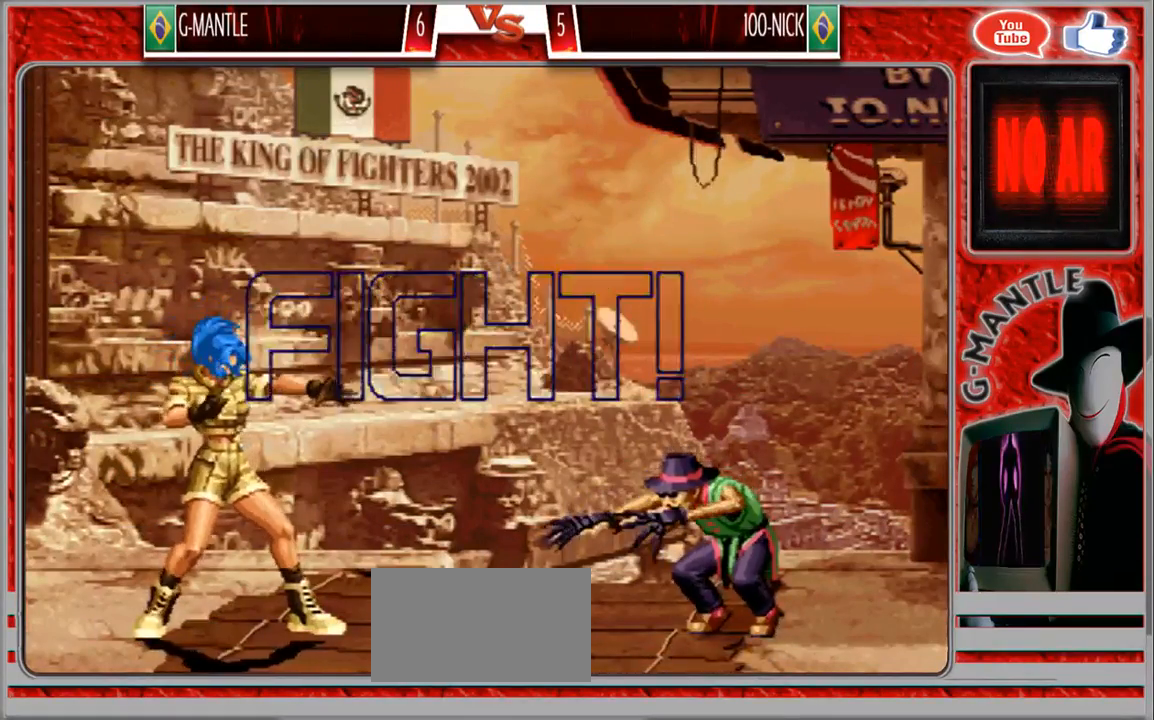
{"buttons": [], "left_stick": "down-left"}
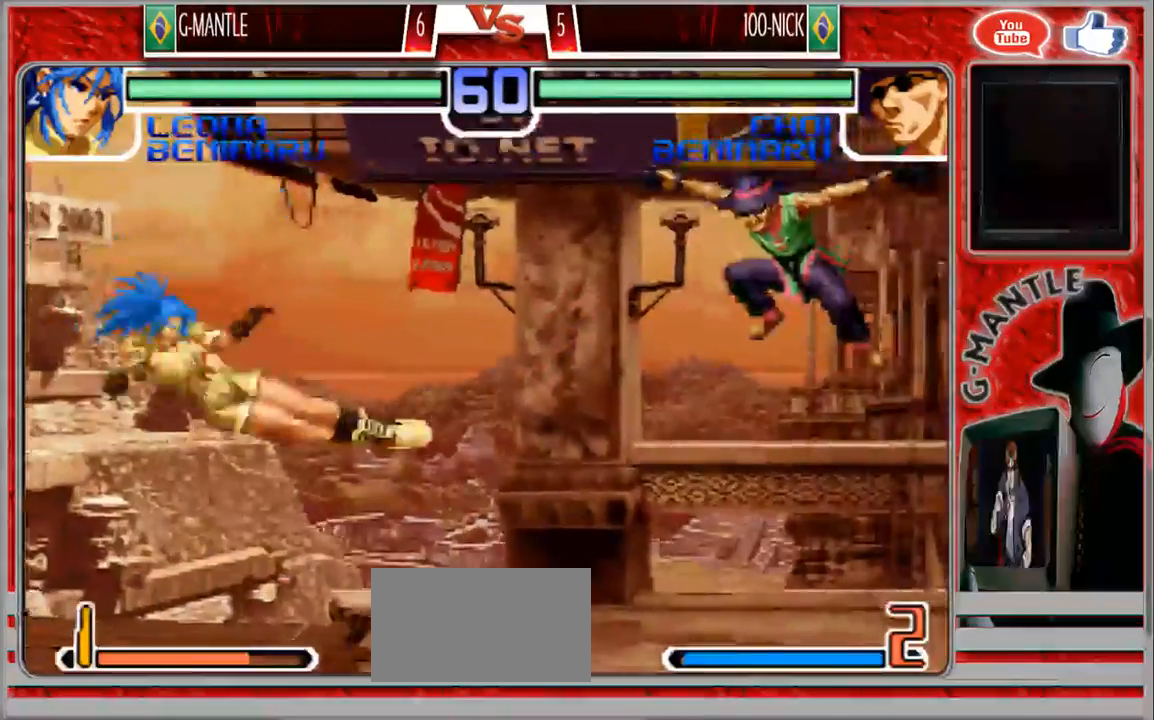
{"buttons": [], "left_stick": "down-left", "events": []}
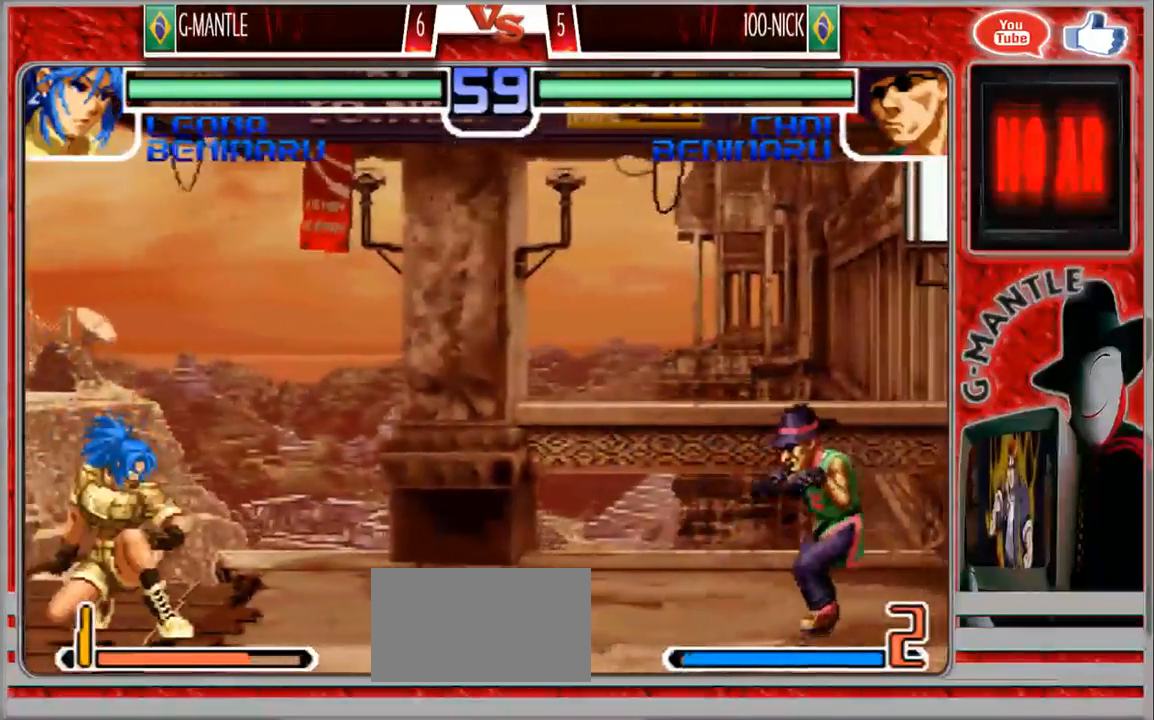
{"buttons": [], "left_stick": "right"}
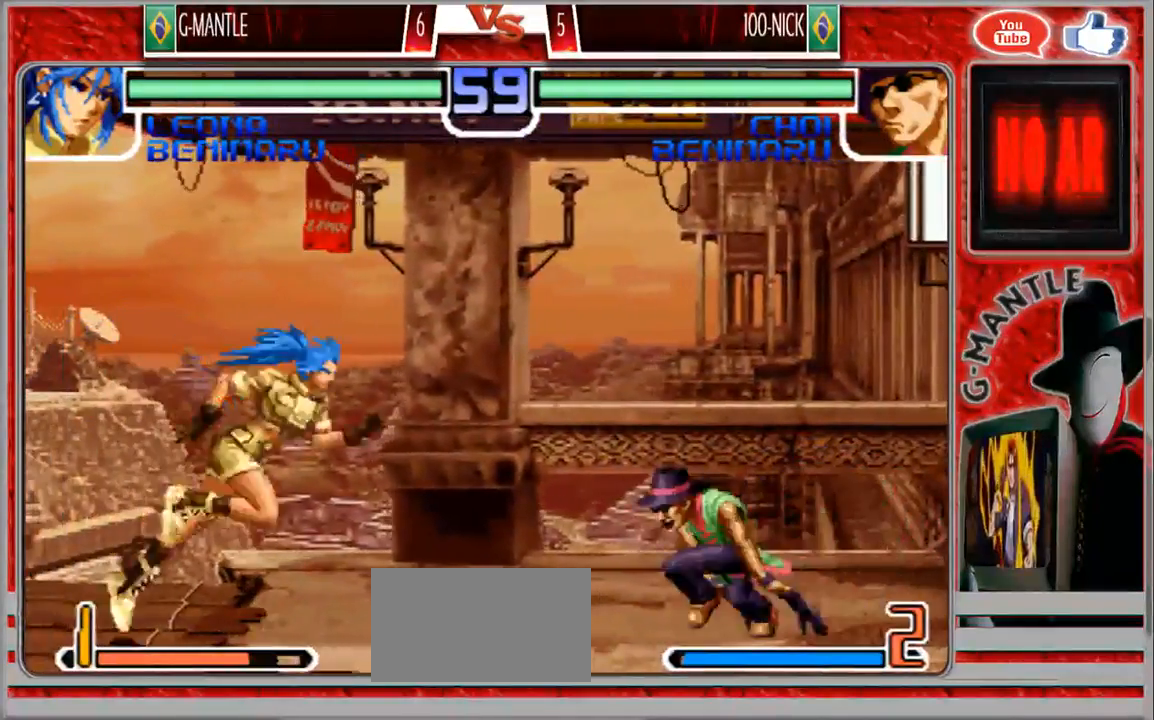
{"buttons": [], "left_stick": "down-left", "events": [[50, "left_stick", "down-left"]]}
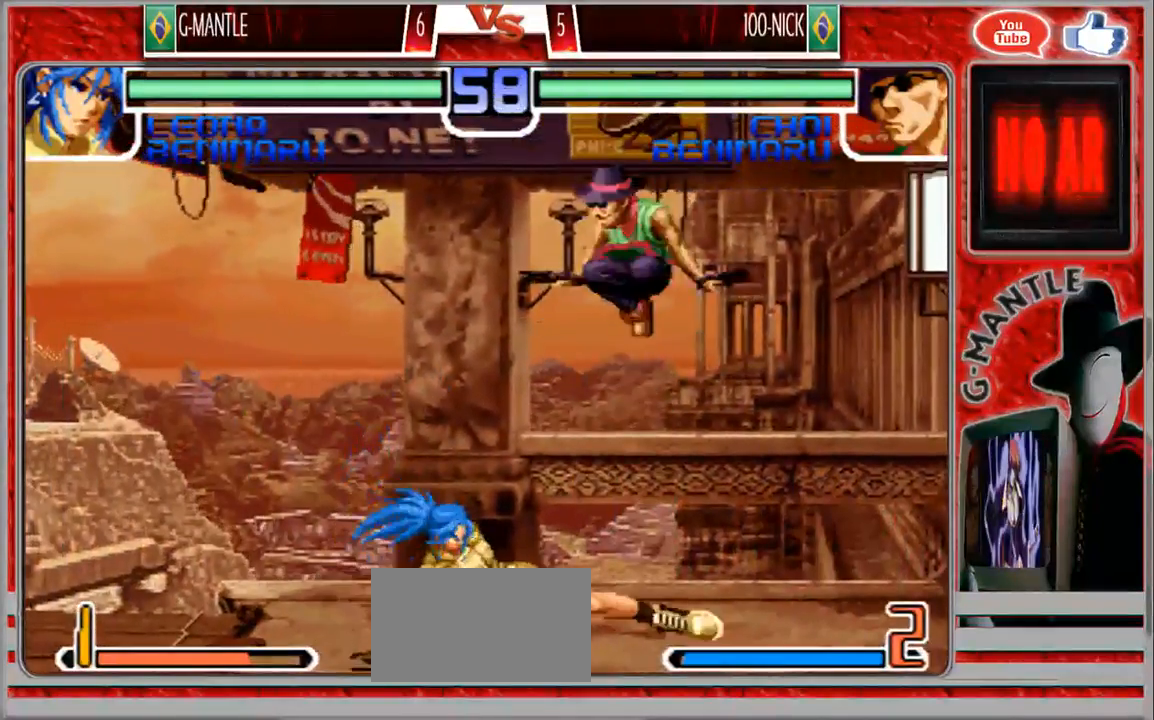
{"buttons": [], "left_stick": "down-left"}
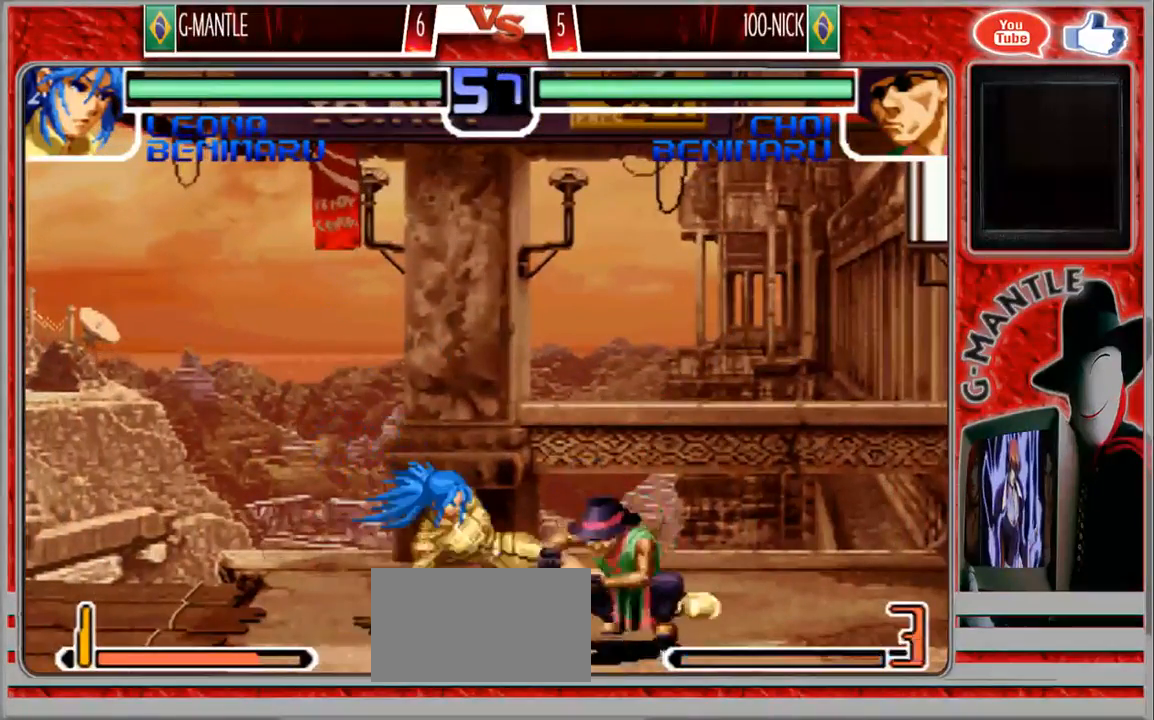
{"buttons": [], "left_stick": "down-left", "events": []}
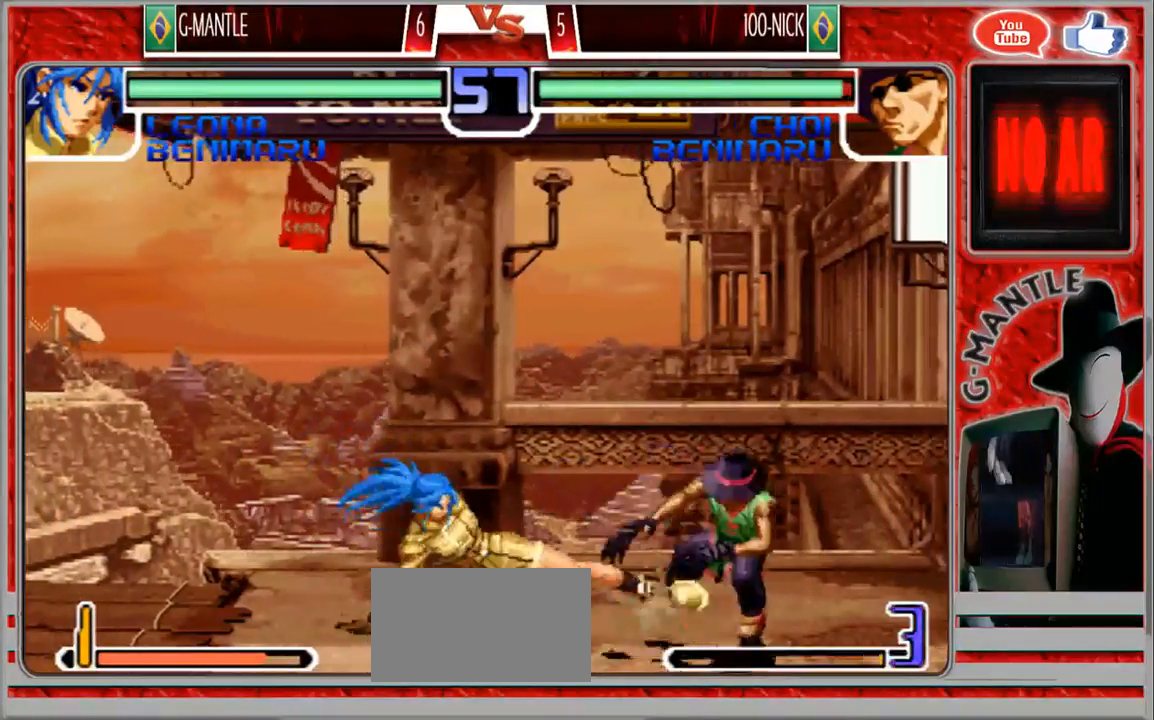
{"buttons": [], "left_stick": "down-left", "events": [[100, "left_stick", "down-right"], [167, "left_stick", "up-right"], [233, "left_stick", "center"], [400, "left_stick", "down-left"]]}
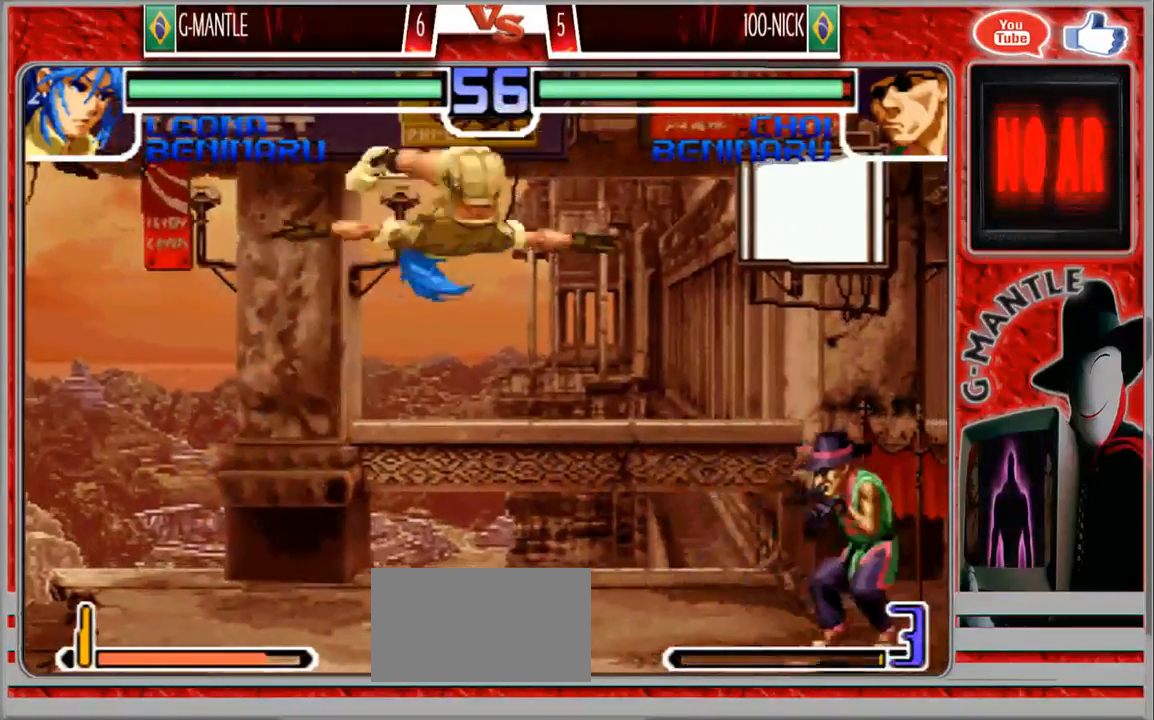
{"buttons": [], "left_stick": "down-left", "events": []}
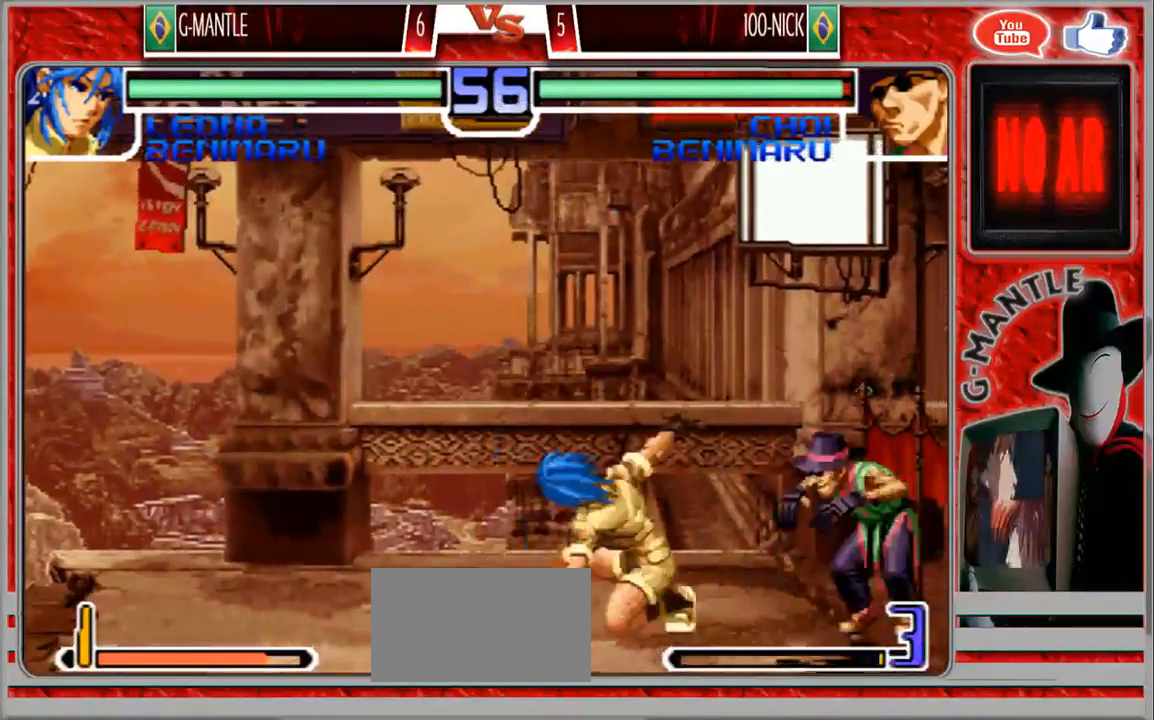
{"buttons": [], "left_stick": "left", "events": [[367, "left_stick", "left"]]}
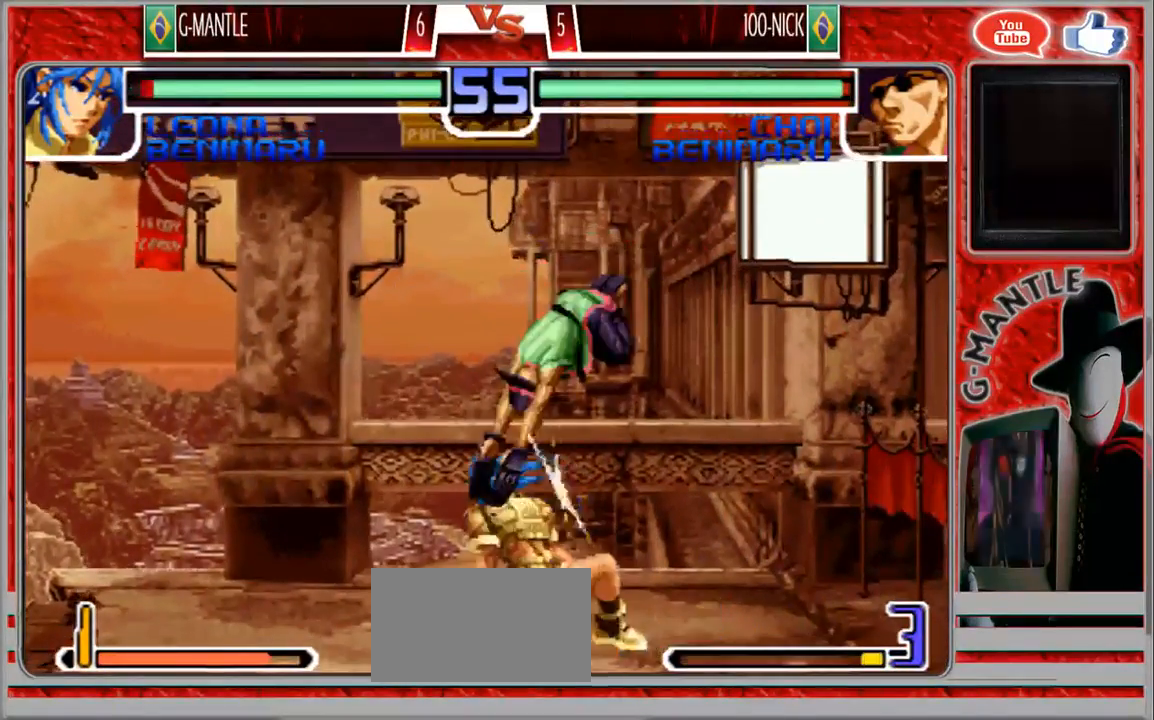
{"buttons": [], "left_stick": "down-left"}
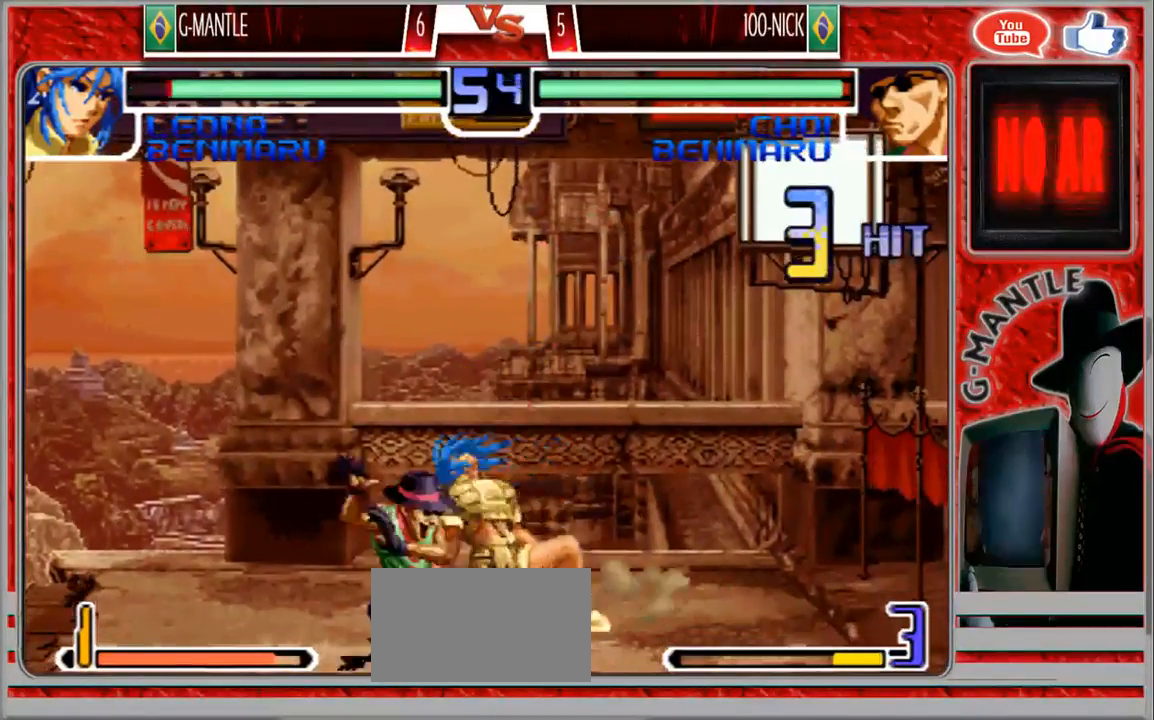
{"buttons": [], "left_stick": "down-right", "events": [[100, "left_stick", "down-right"]]}
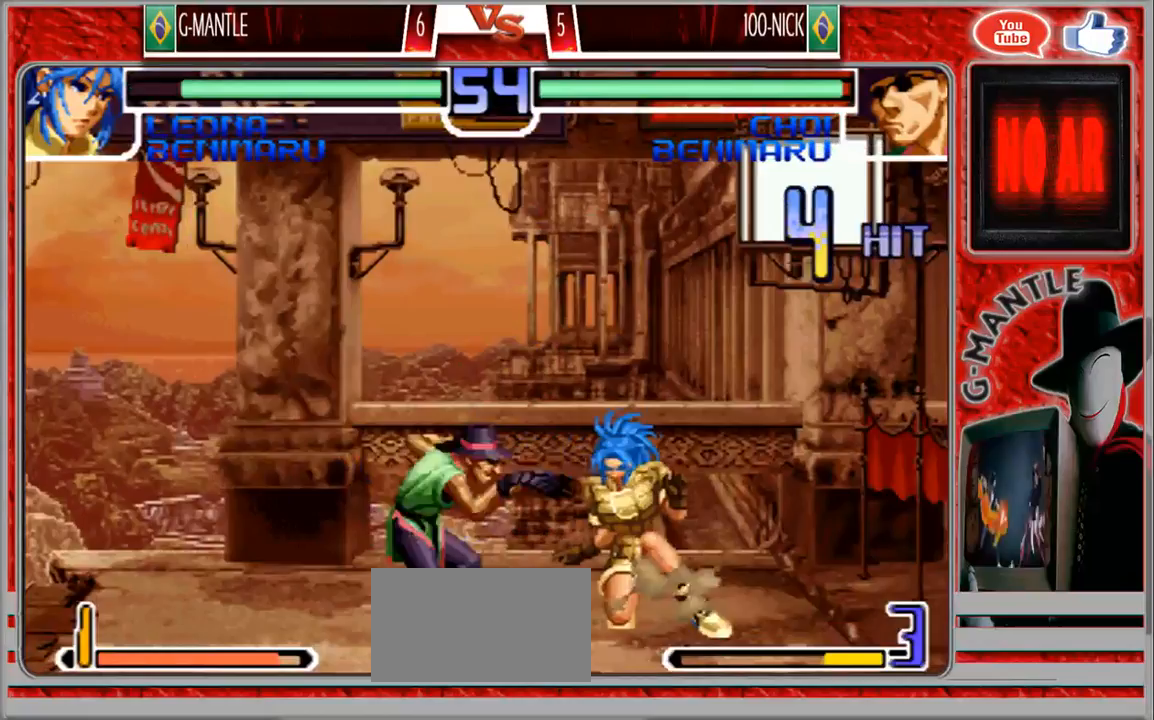
{"buttons": [], "left_stick": "down-right", "events": []}
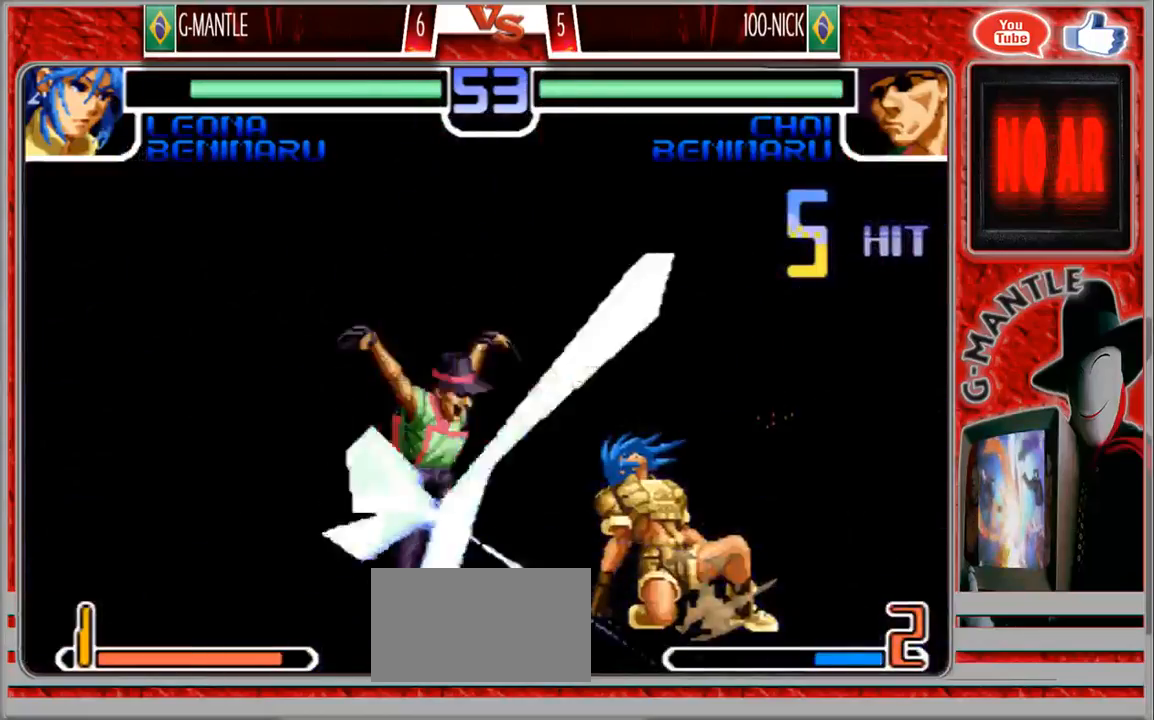
{"buttons": [], "left_stick": "center", "events": [[67, "left_stick", "center"]]}
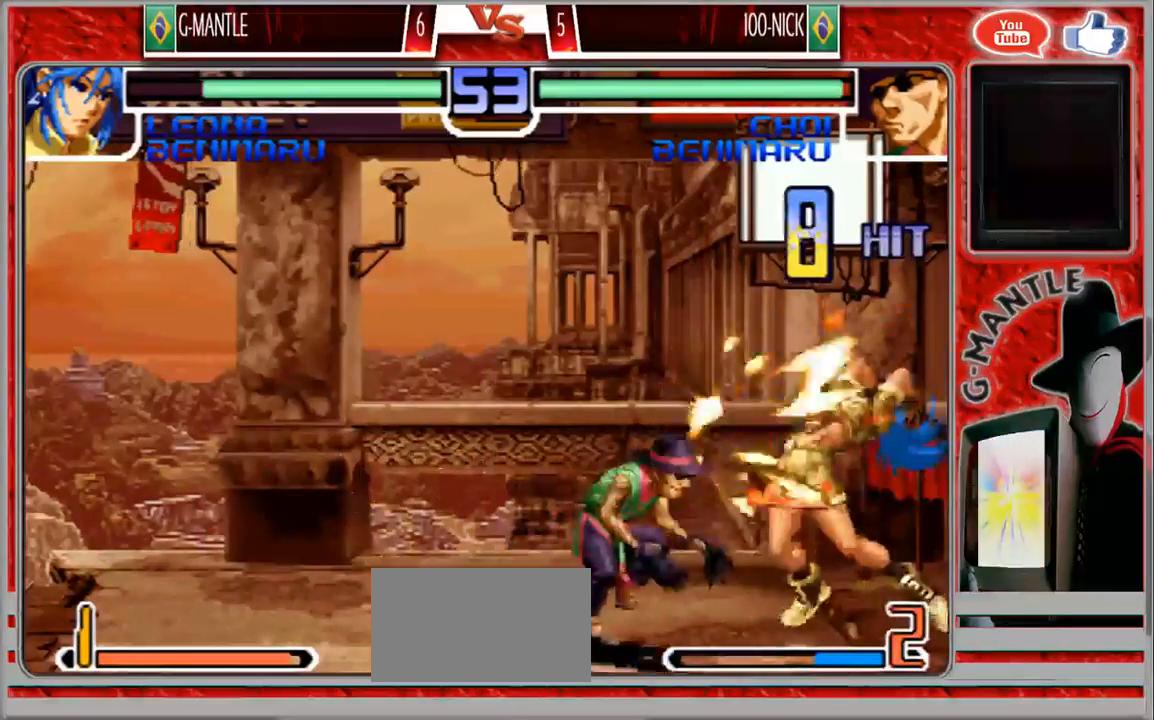
{"buttons": [], "left_stick": "down", "events": [[500, "left_stick", "down"]]}
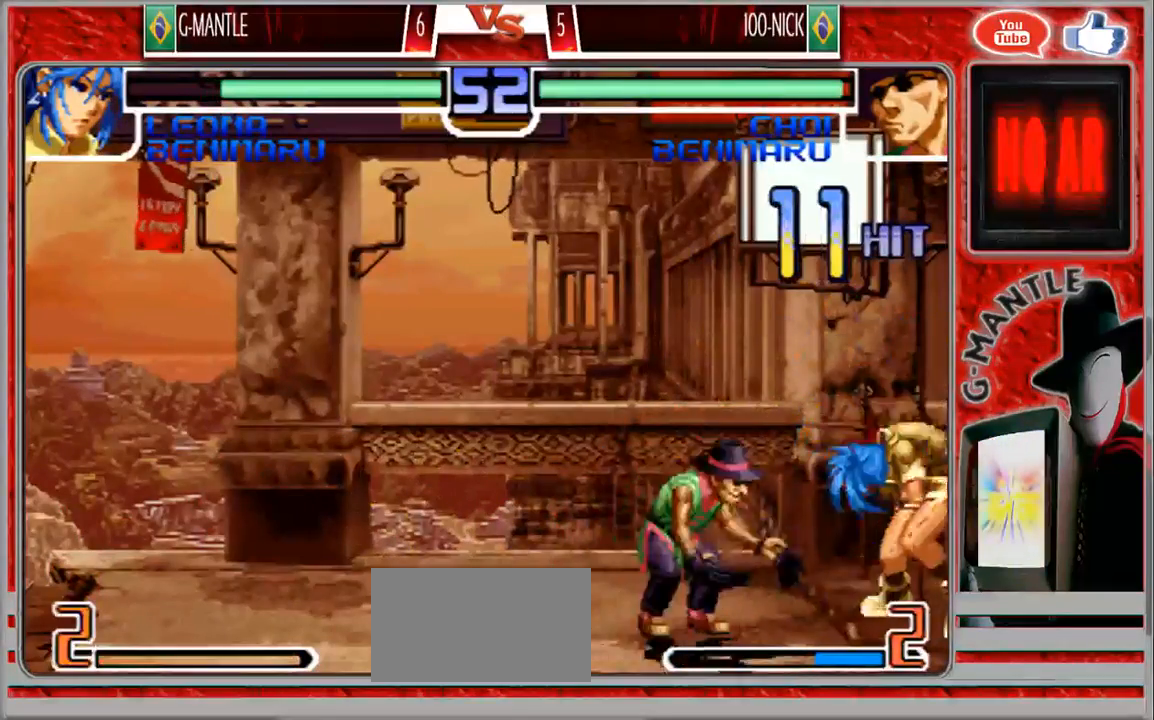
{"buttons": [], "left_stick": "down", "events": []}
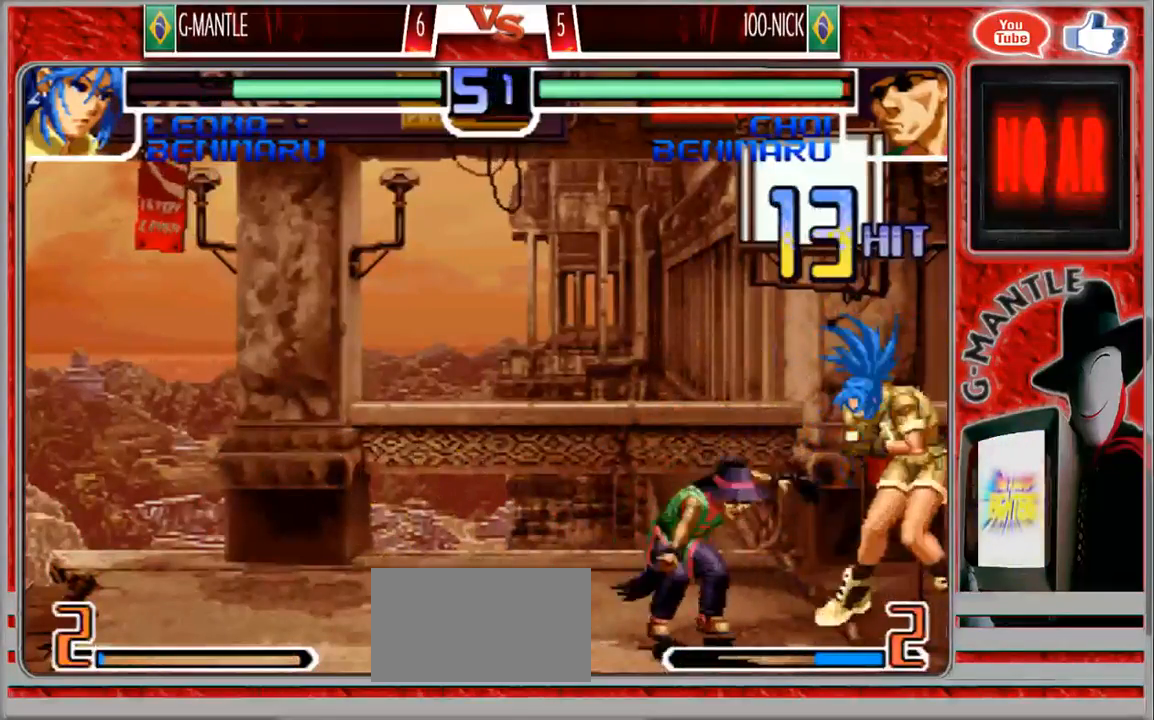
{"buttons": [], "left_stick": "center", "events": [[83, "left_stick", "center"]]}
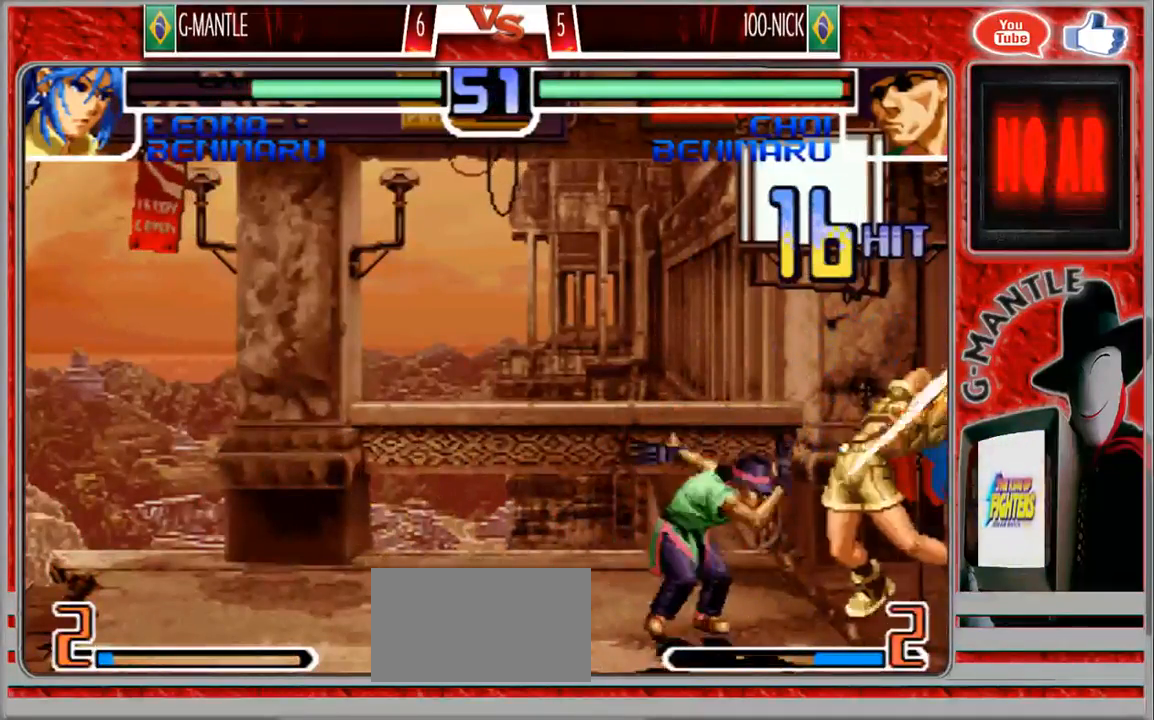
{"buttons": [], "left_stick": "center", "events": []}
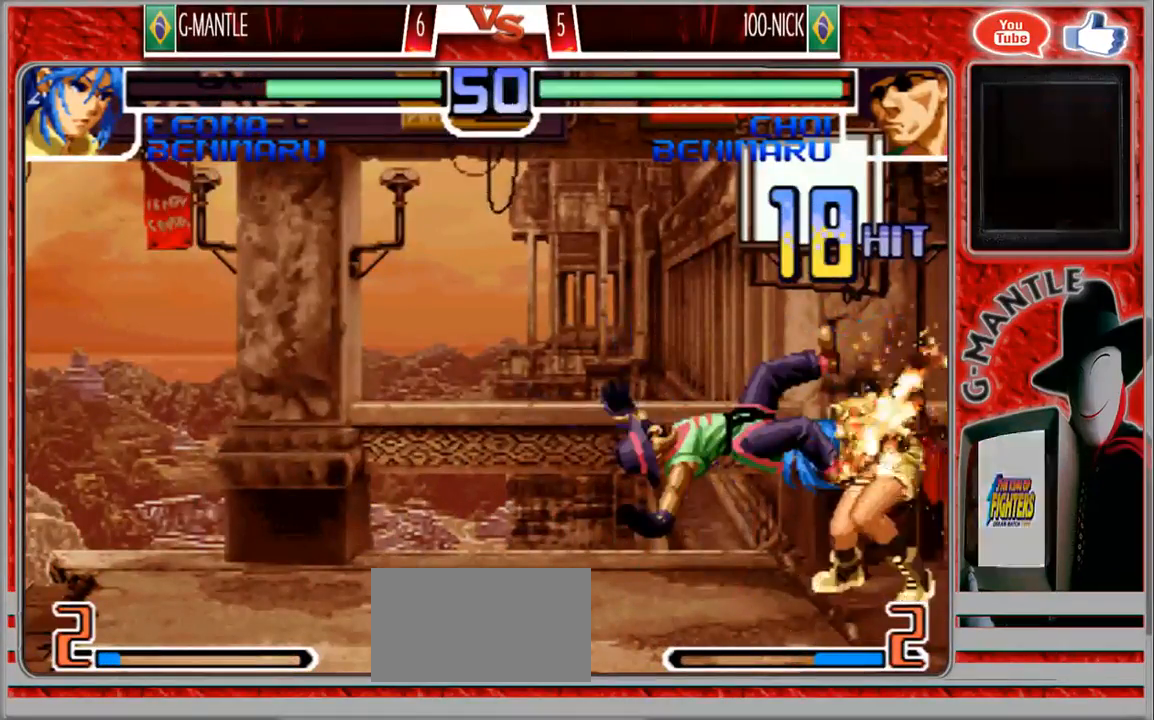
{"buttons": [], "left_stick": "center", "events": []}
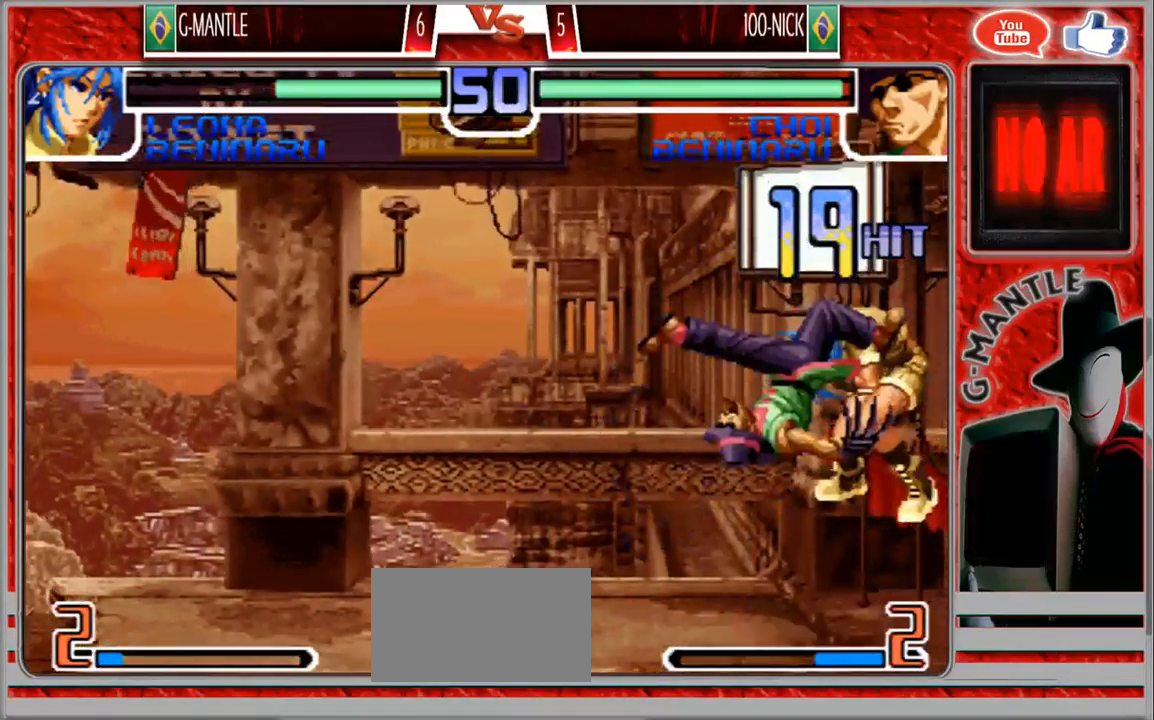
{"buttons": [], "left_stick": "center", "events": []}
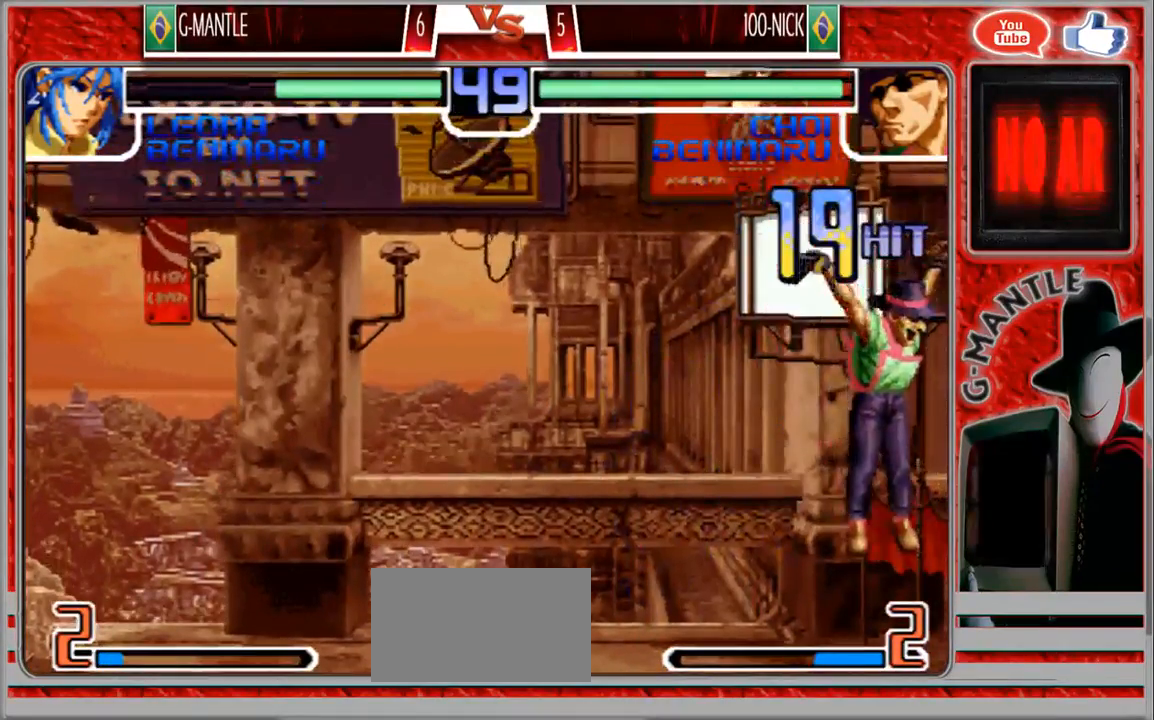
{"buttons": [], "left_stick": "down", "events": [[483, "left_stick", "down"]]}
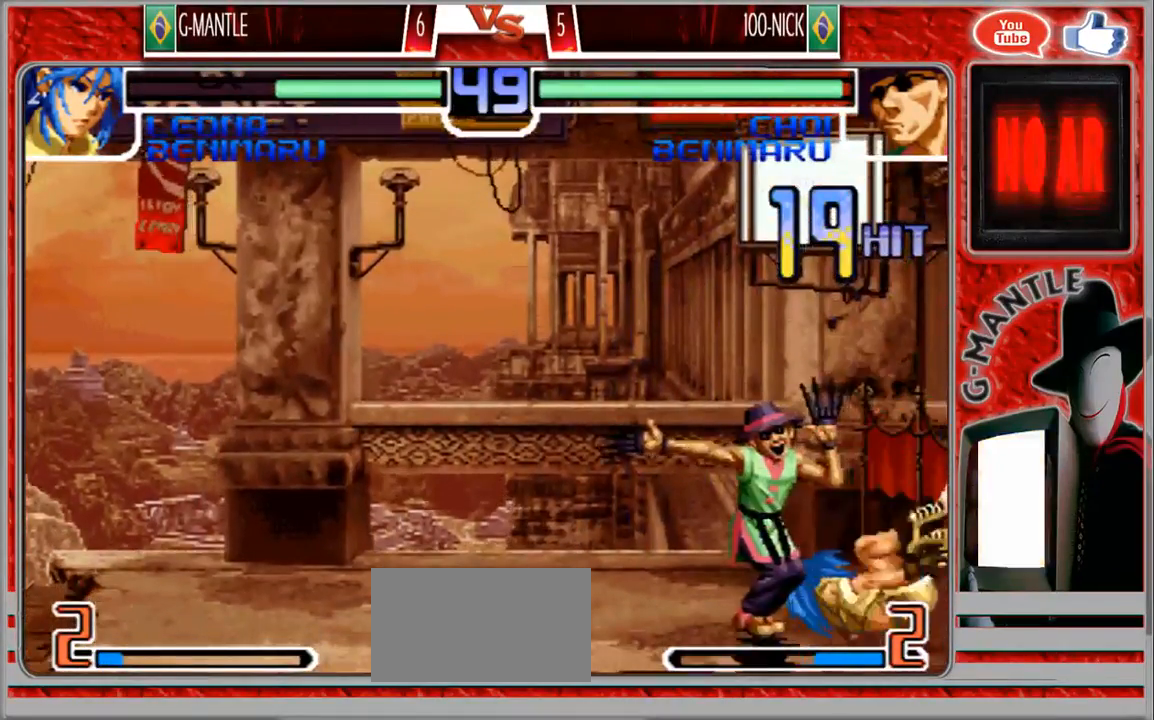
{"buttons": [], "left_stick": "up-right", "events": [[483, "left_stick", "up-right"]]}
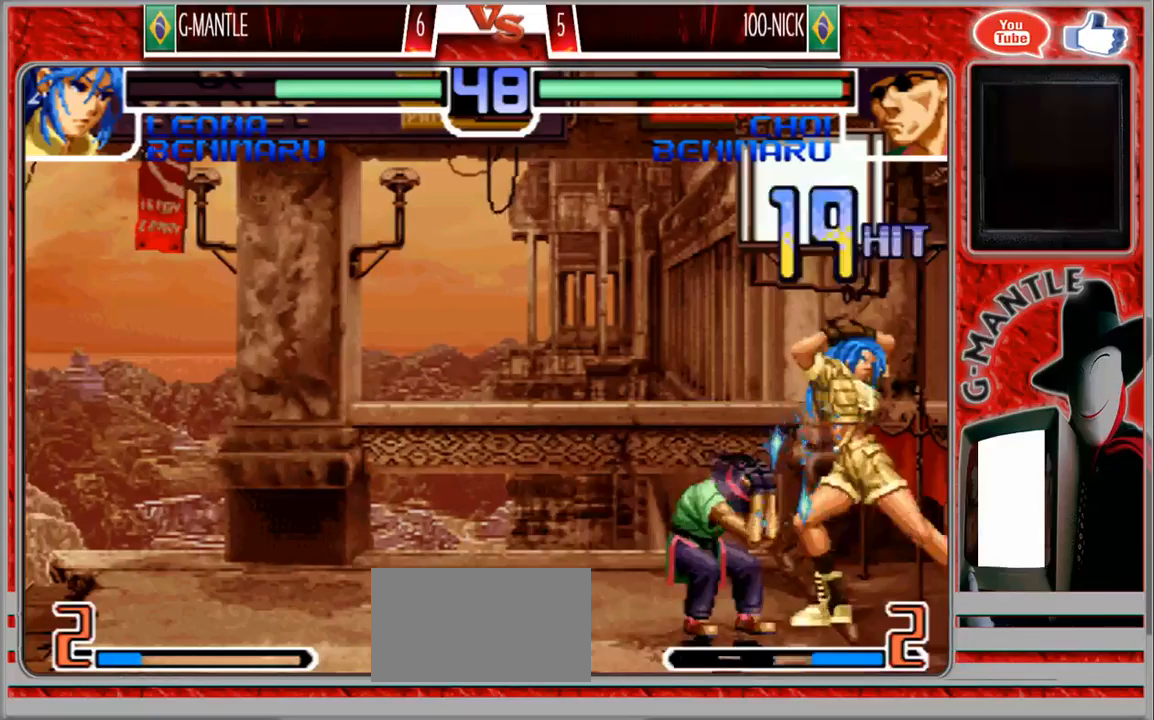
{"buttons": [], "left_stick": "center", "events": [[150, "left_stick", "center"]]}
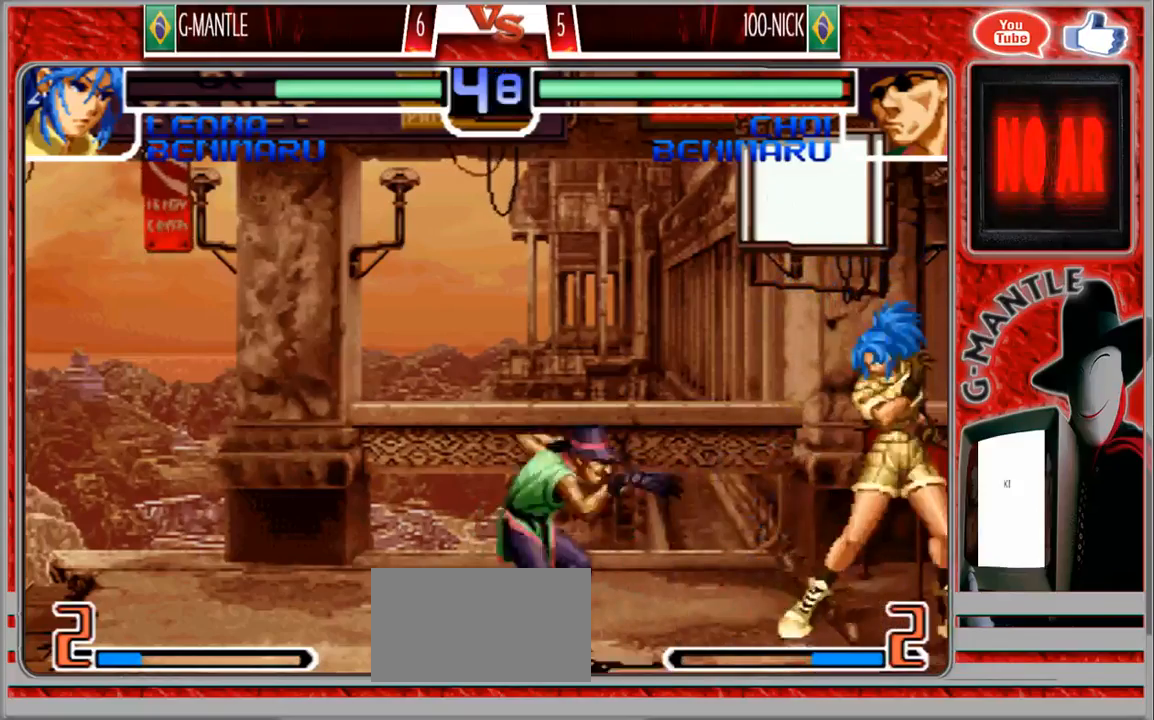
{"buttons": [], "left_stick": "down-right", "events": [[50, "left_stick", "down-right"]]}
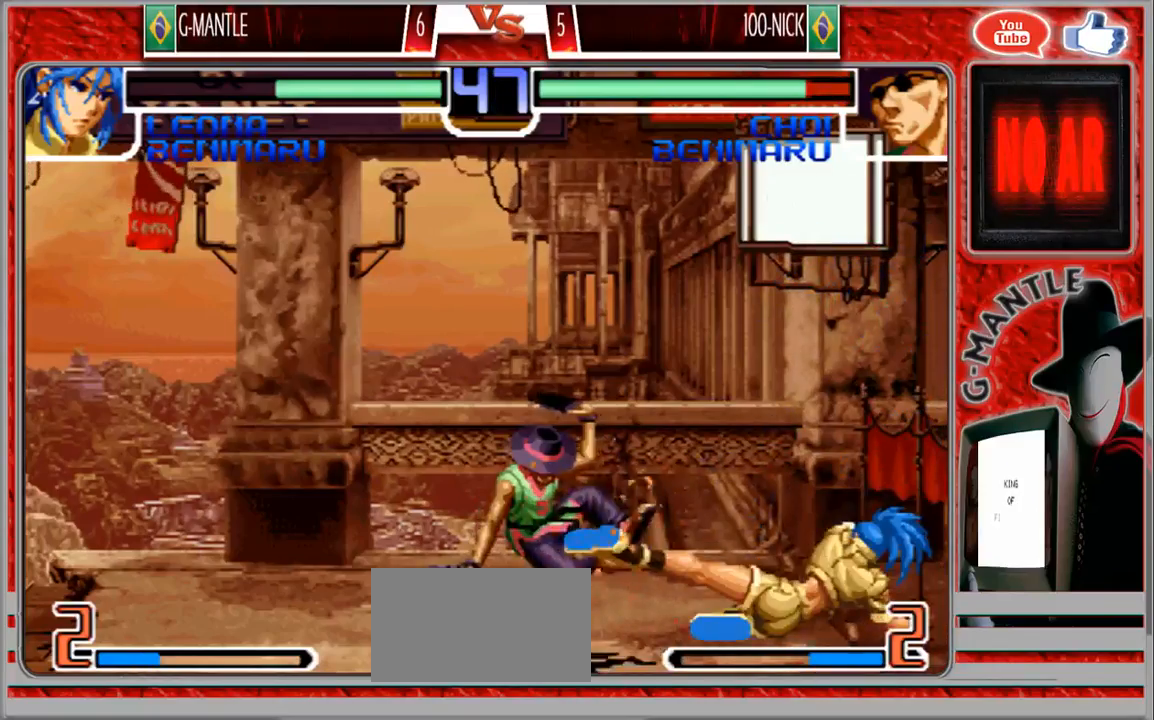
{"buttons": [], "left_stick": "left", "events": [[317, "left_stick", "left"], [417, "left_stick", "center"], [500, "left_stick", "left"]]}
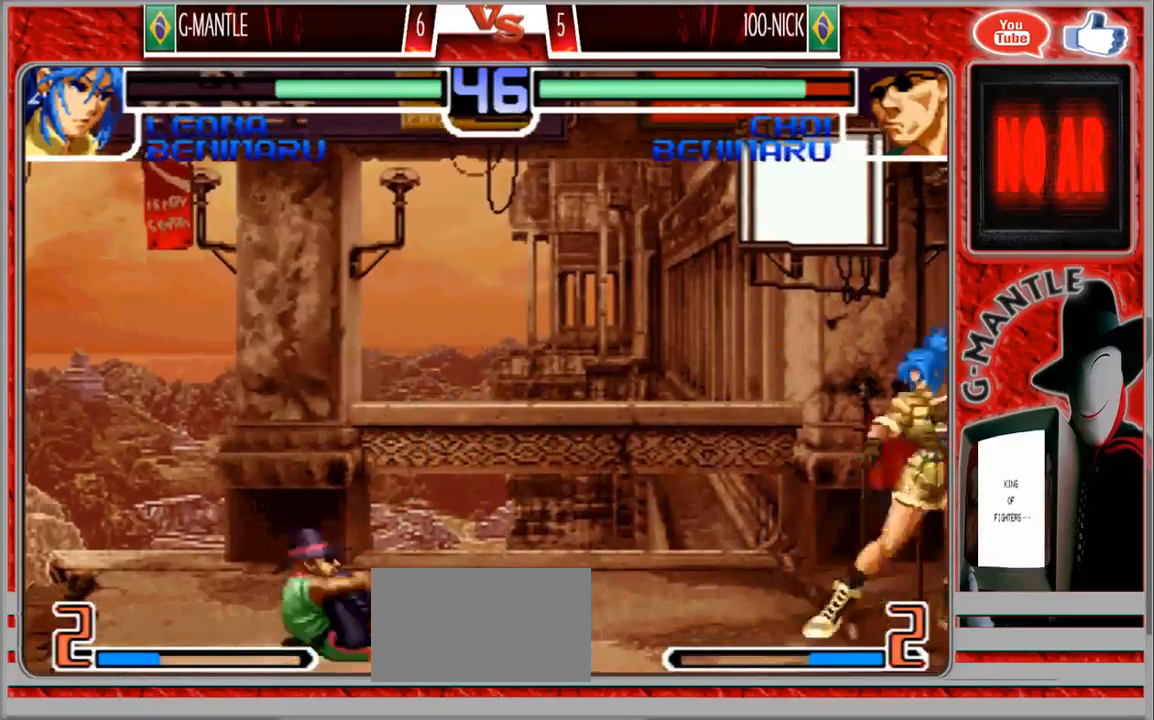
{"buttons": [], "left_stick": "center", "events": [[133, "left_stick", "center"]]}
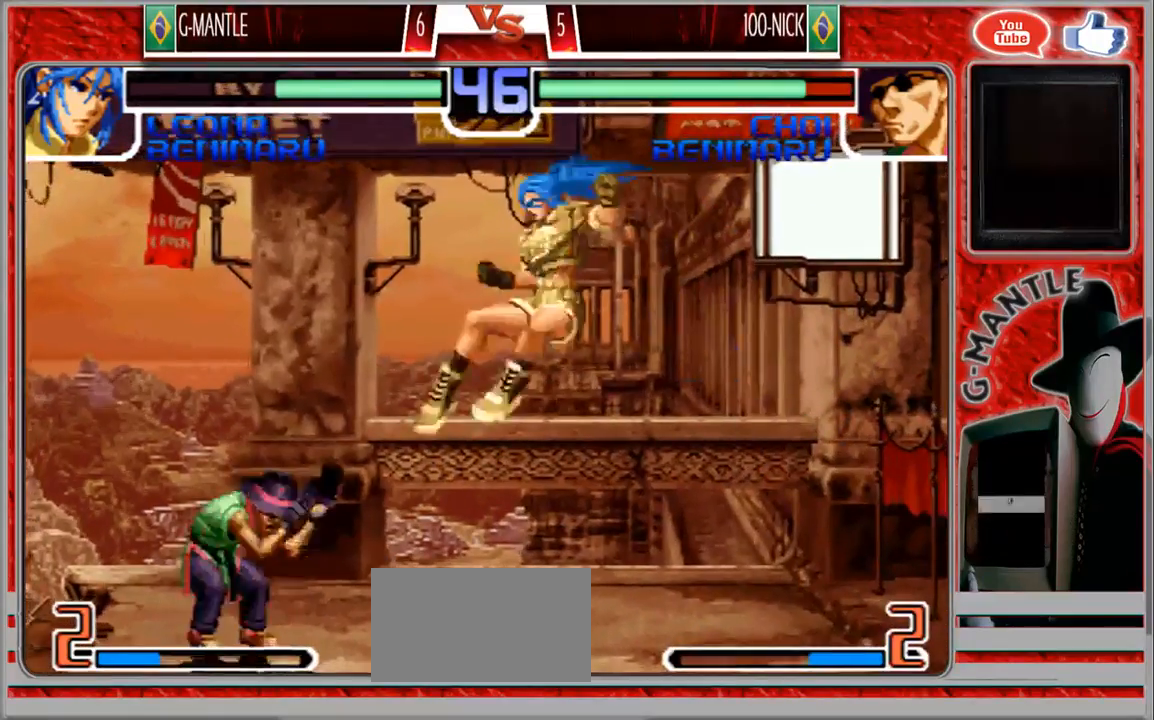
{"buttons": [], "left_stick": "center", "events": [[367, "left_stick", "up-left"], [450, "left_stick", "center"]]}